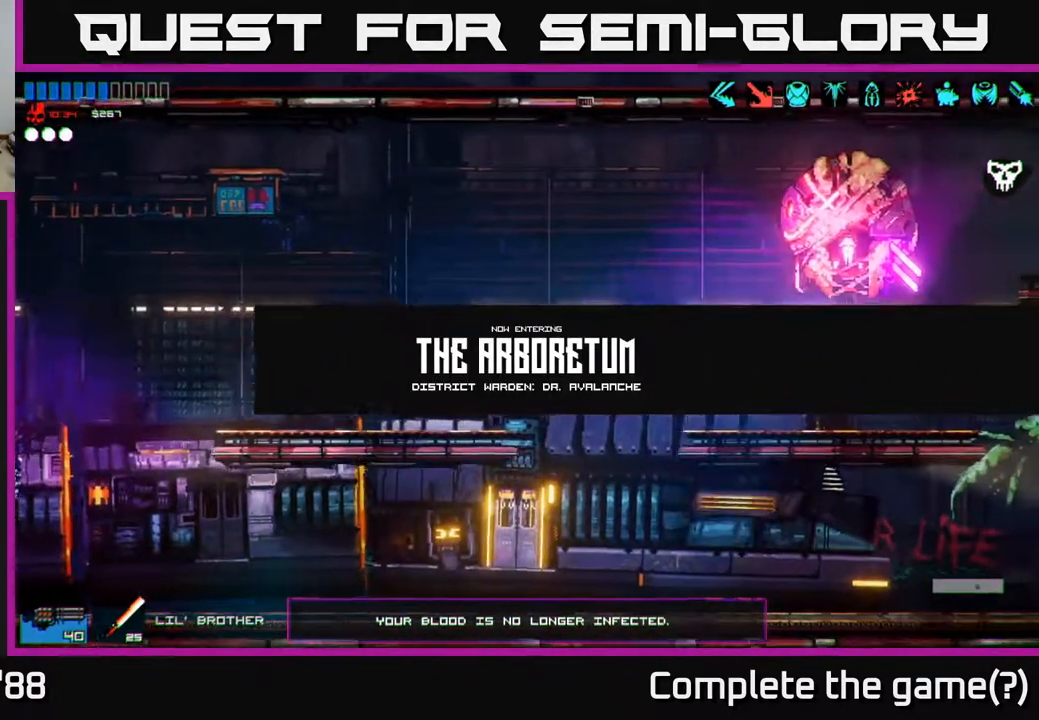
Gameplay with a controller (Xbox layout); each line is a JSON object with the inputs held at the frame after it. "events" lists button and stick changes between this image and that frame as [ms after this image, input, new state], when the widget could be followed in between.
{"buttons": [], "left_stick": "center", "right_stick": "right", "events": [[250, "right_stick", "right"]]}
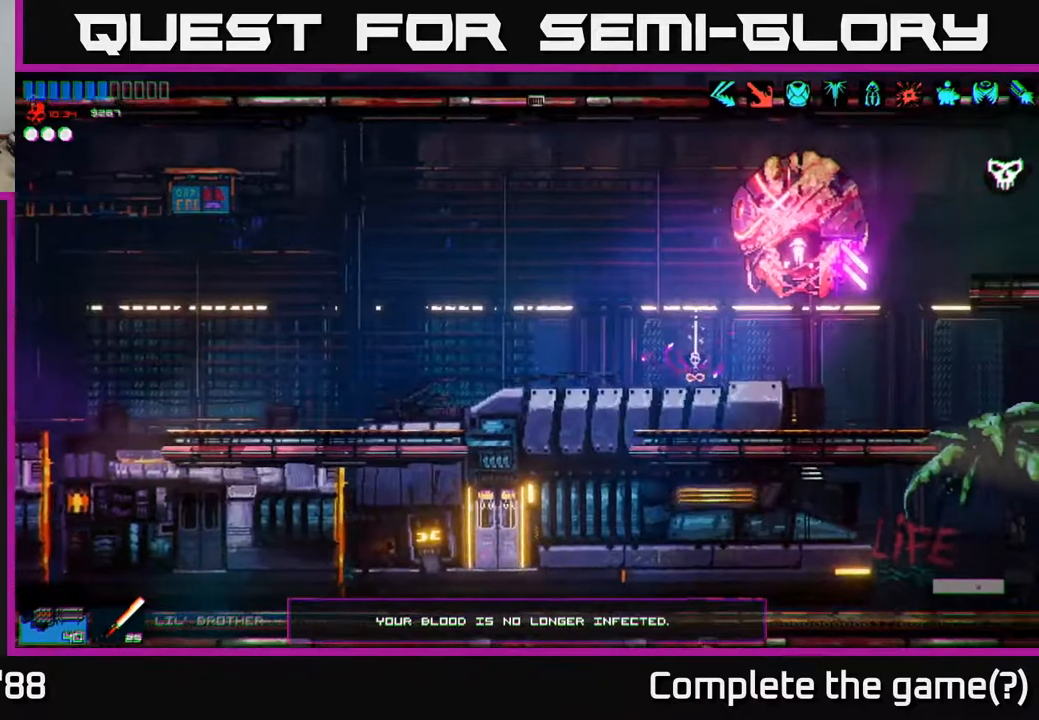
{"buttons": [], "left_stick": "right", "right_stick": "right"}
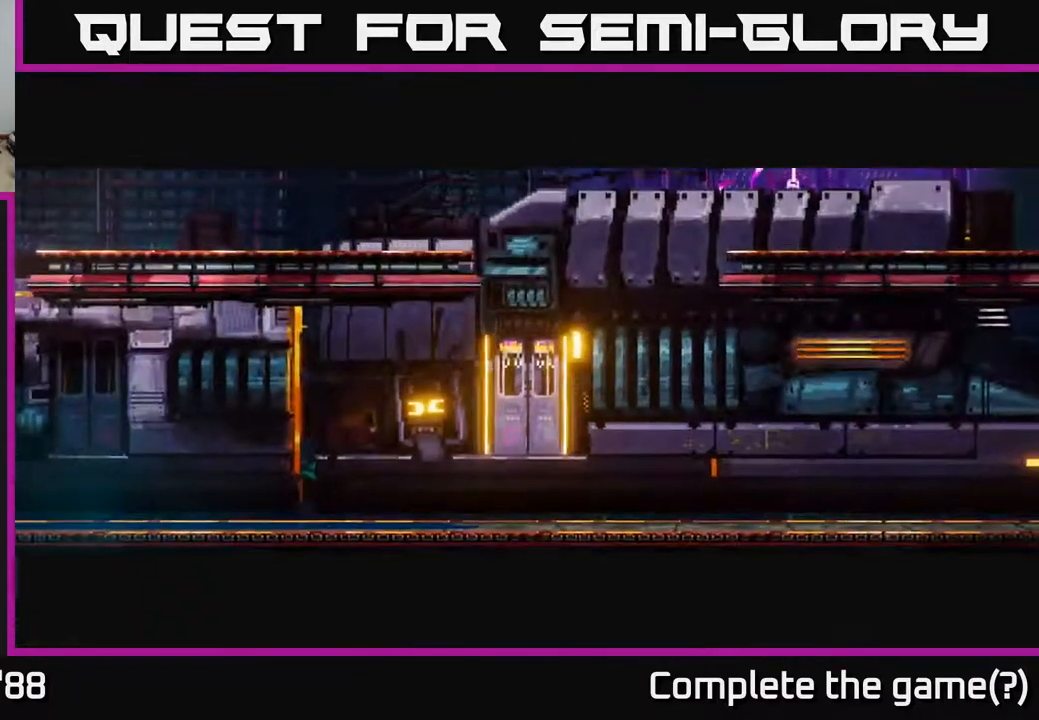
{"buttons": [], "left_stick": "center", "right_stick": "center", "events": [[83, "left_stick", "center"], [267, "right_stick", "center"]]}
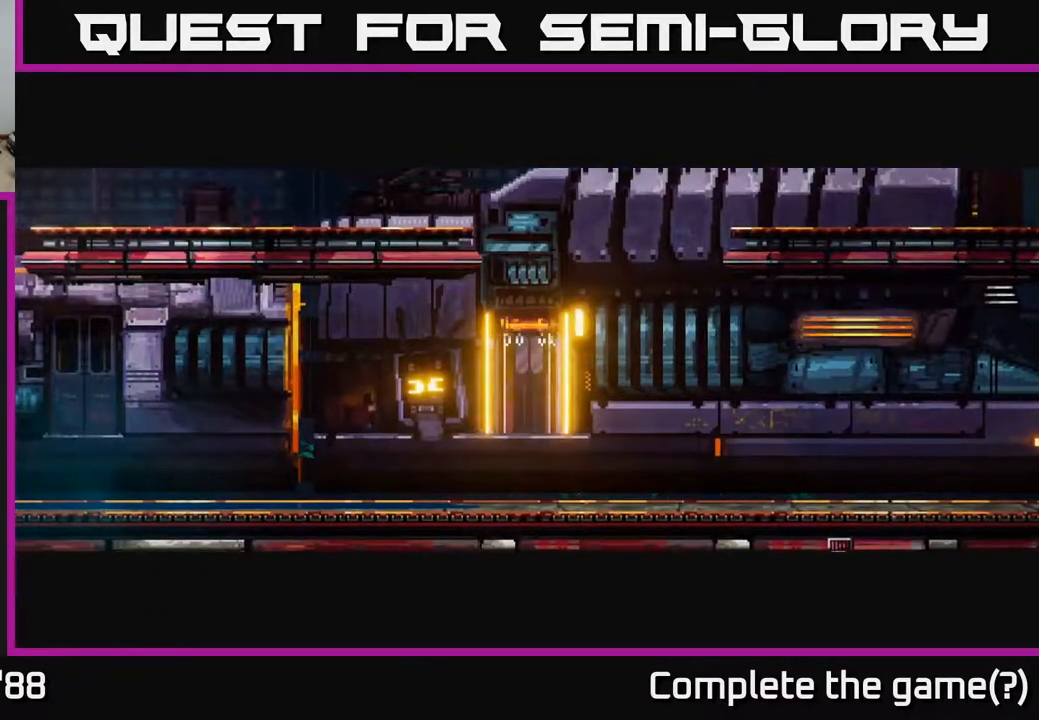
{"buttons": [], "left_stick": "center", "right_stick": "center", "events": []}
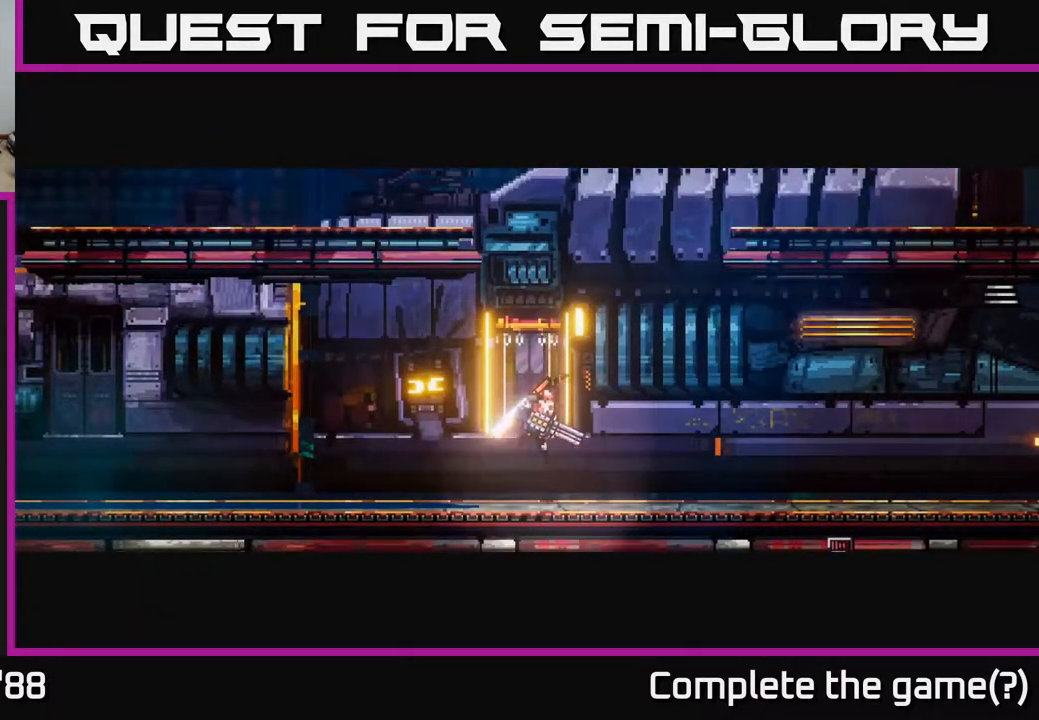
{"buttons": [], "left_stick": "center", "right_stick": "center", "events": [[350, "A", "down"], [467, "A", "up"]]}
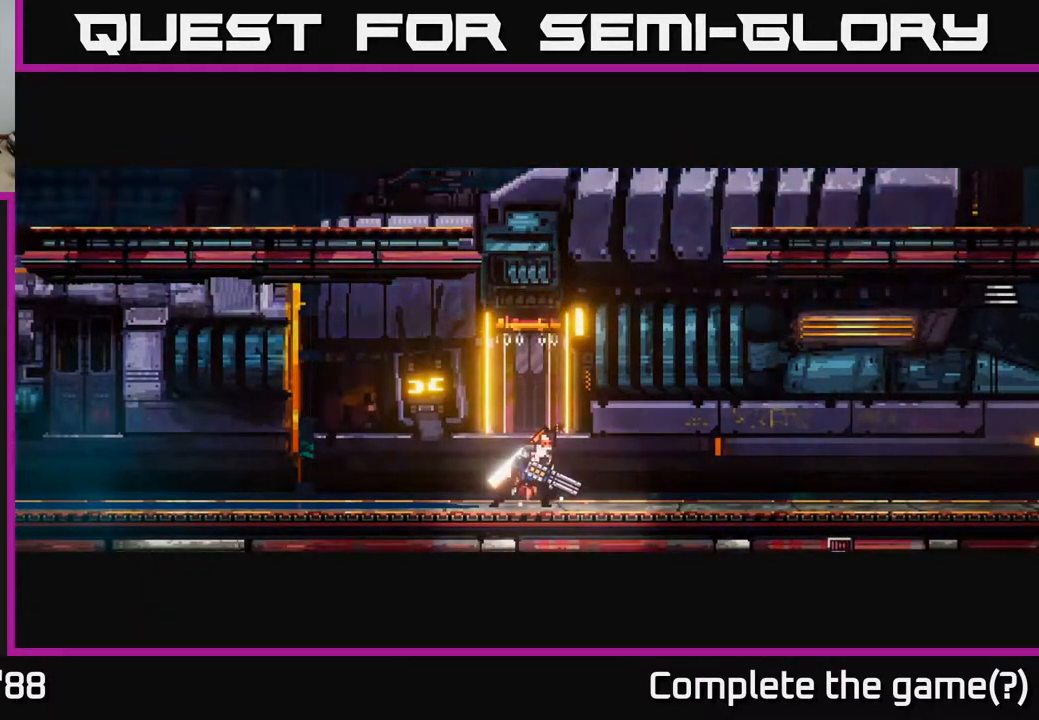
{"buttons": [], "left_stick": "up-right", "right_stick": "right", "events": [[217, "left_stick", "right"], [350, "right_stick", "right"], [417, "left_stick", "up-right"]]}
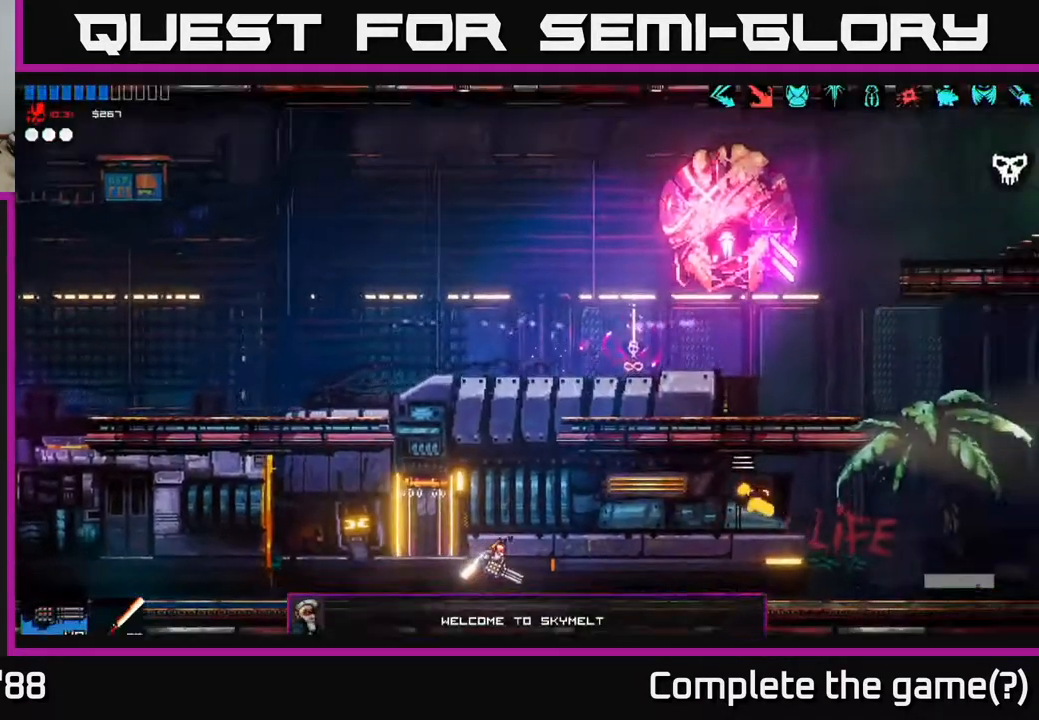
{"buttons": [], "left_stick": "center", "right_stick": "right", "events": [[33, "left_stick", "center"], [217, "A", "down"], [383, "A", "up"]]}
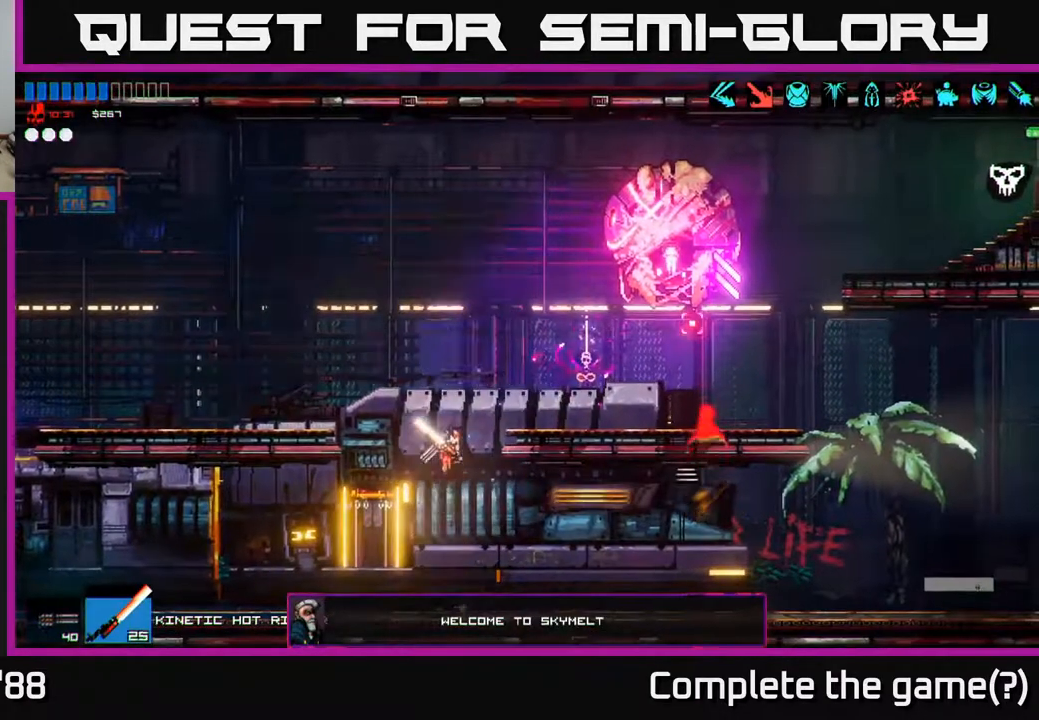
{"buttons": [], "left_stick": "right", "right_stick": "right", "events": [[17, "left_stick", "right"], [50, "A", "down"], [167, "A", "up"]]}
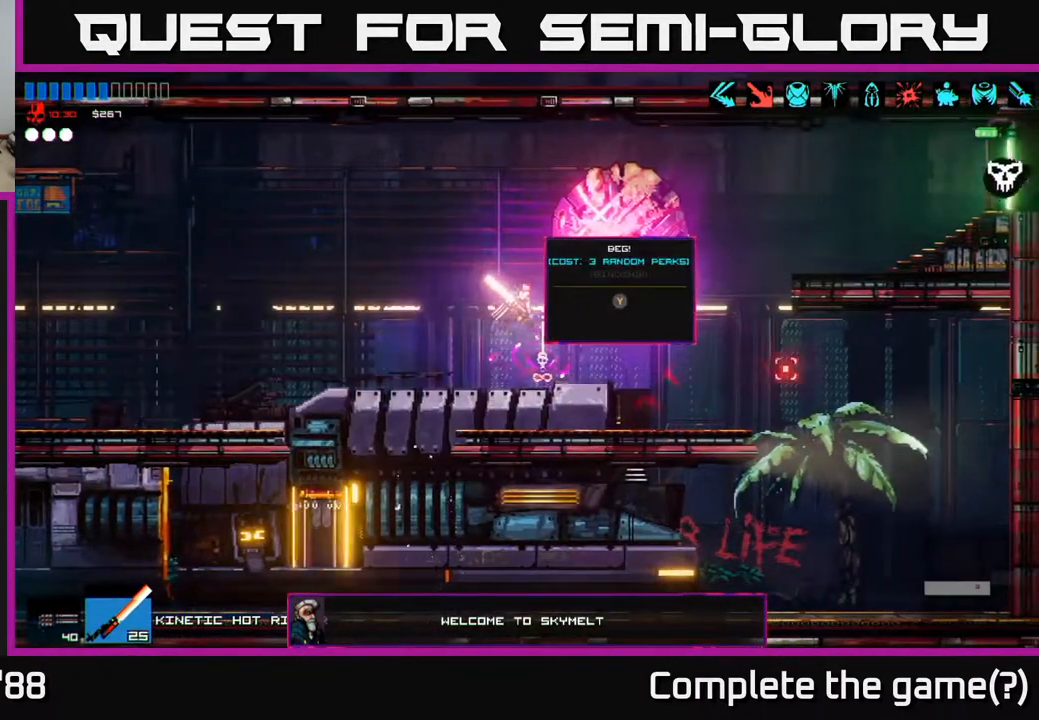
{"buttons": ["A"], "left_stick": "right", "right_stick": "right", "events": [[400, "A", "down"]]}
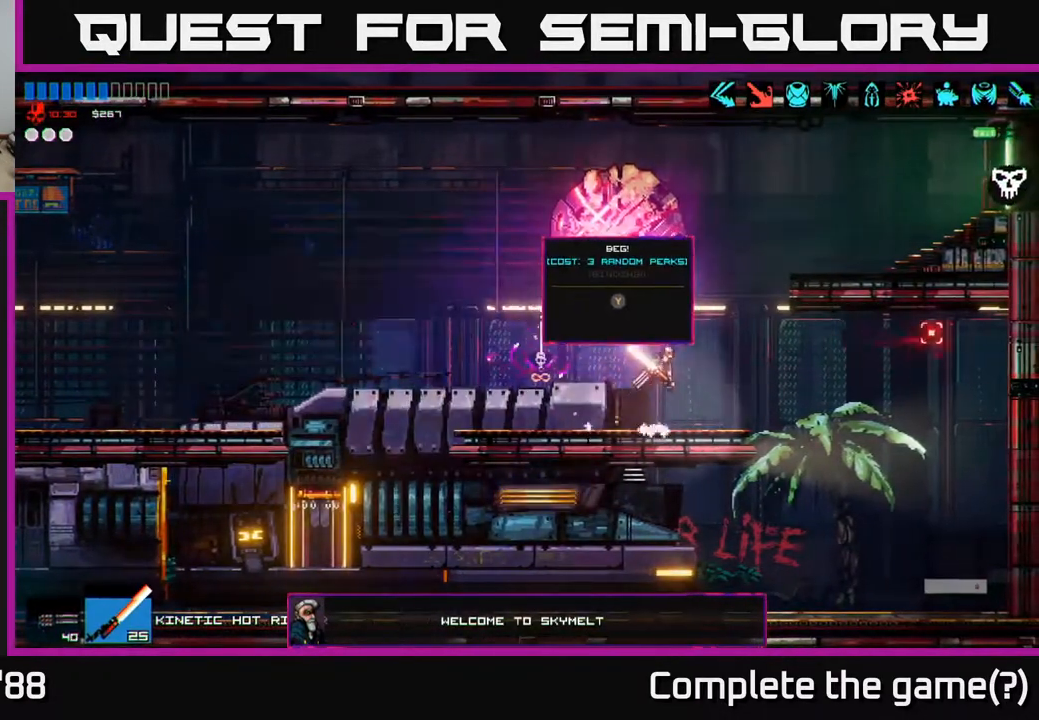
{"buttons": [], "left_stick": "right", "right_stick": "right", "events": [[17, "A", "up"], [67, "A", "down"], [167, "A", "up"], [300, "L1", "down"], [433, "L1", "up"]]}
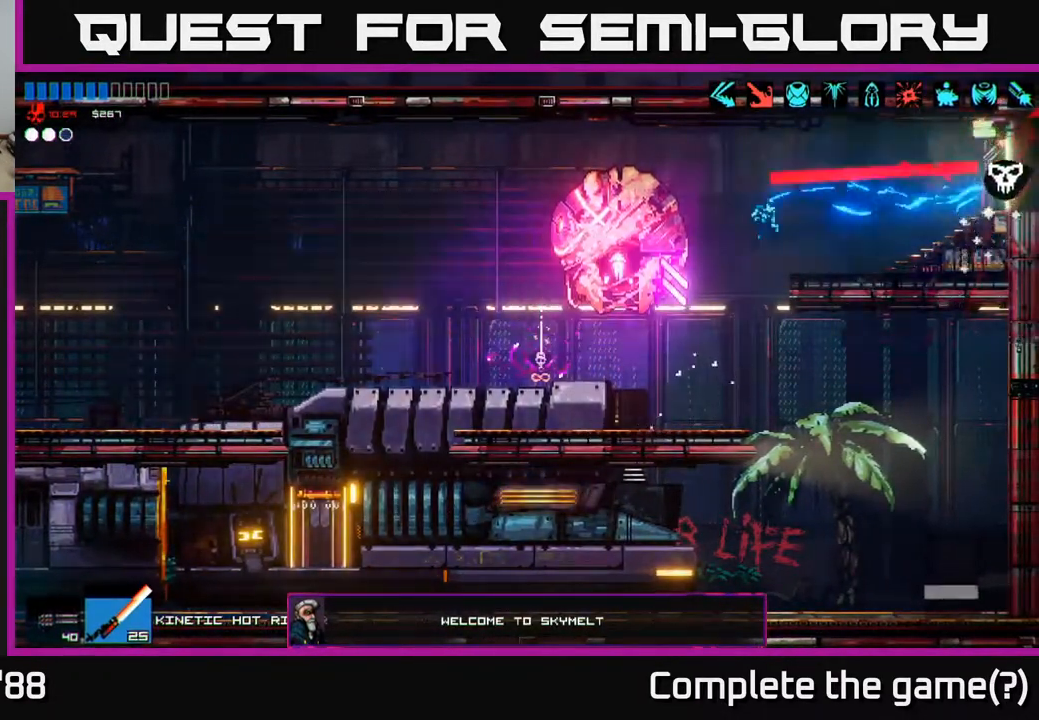
{"buttons": [], "left_stick": "right", "right_stick": "right", "events": []}
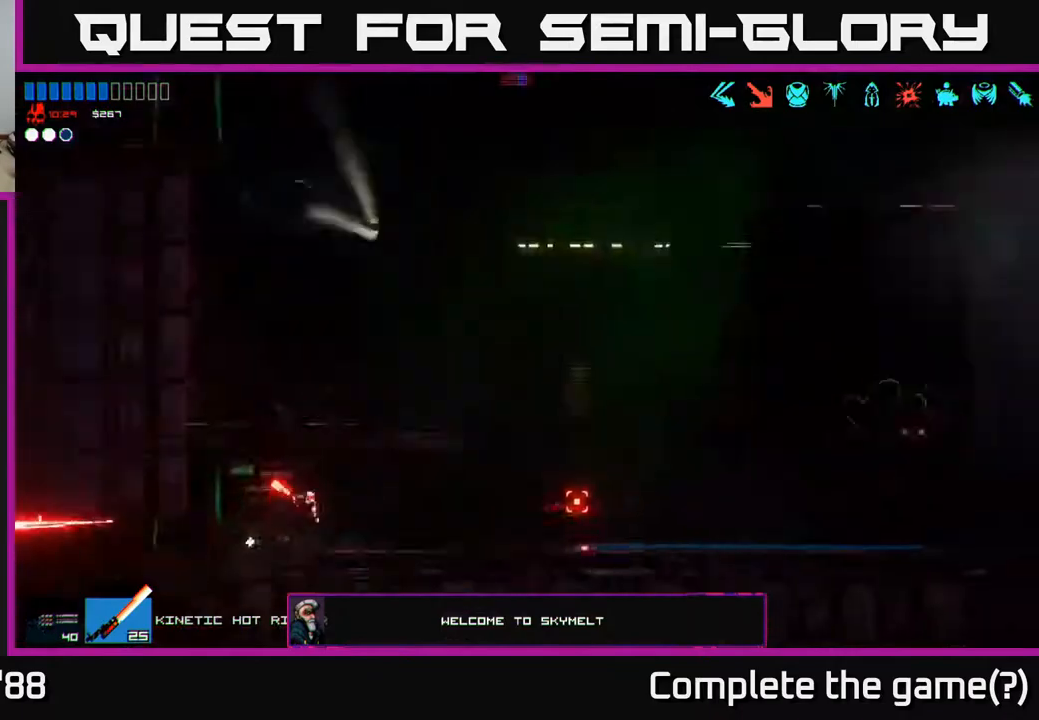
{"buttons": [], "left_stick": "right", "right_stick": "up-right", "events": [[483, "right_stick", "up-right"]]}
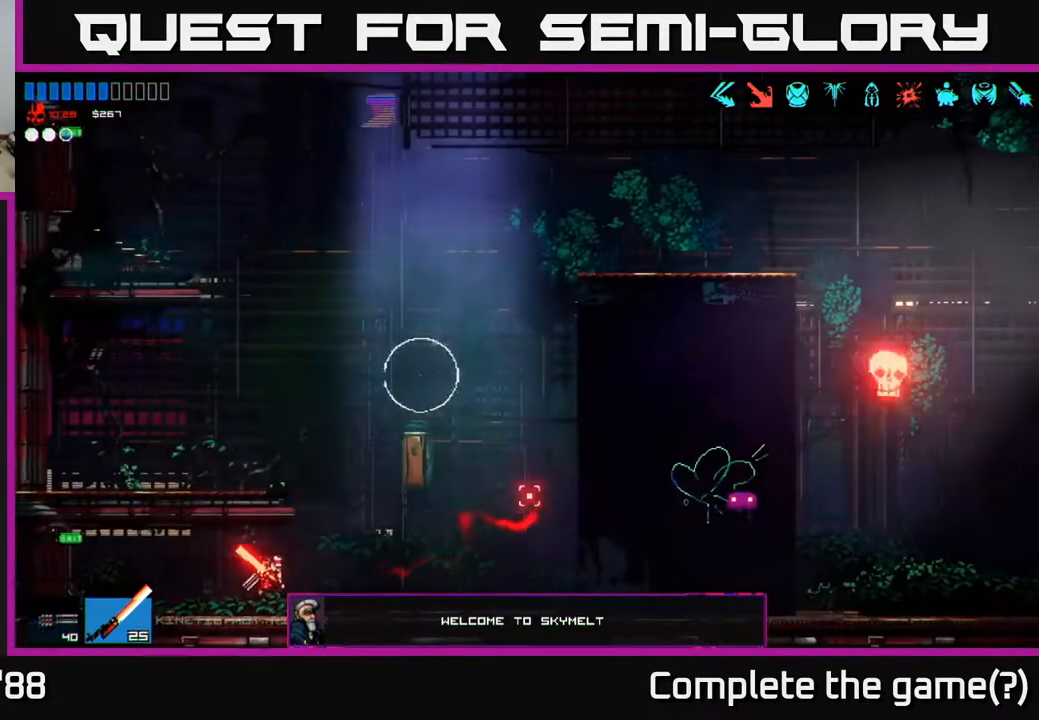
{"buttons": ["A"], "left_stick": "right", "right_stick": "up", "events": [[417, "A", "down"], [417, "right_stick", "up"]]}
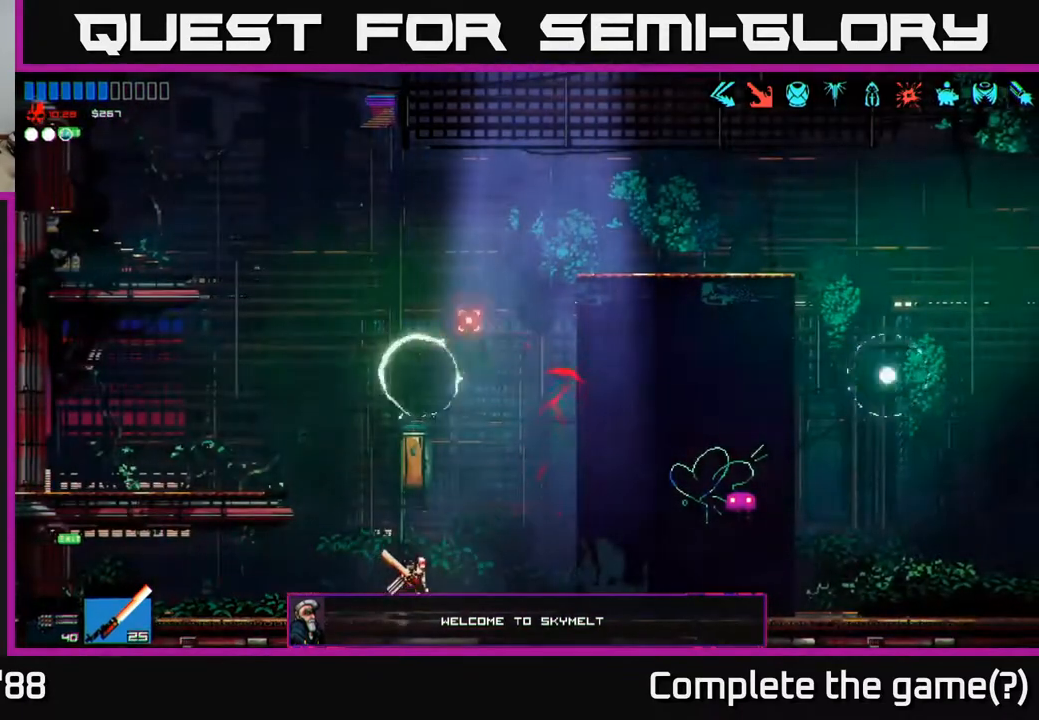
{"buttons": [], "left_stick": "right", "right_stick": "left", "events": [[67, "A", "up"], [83, "R2", "down"], [100, "right_stick", "up-left"], [217, "R2", "up"], [400, "right_stick", "left"]]}
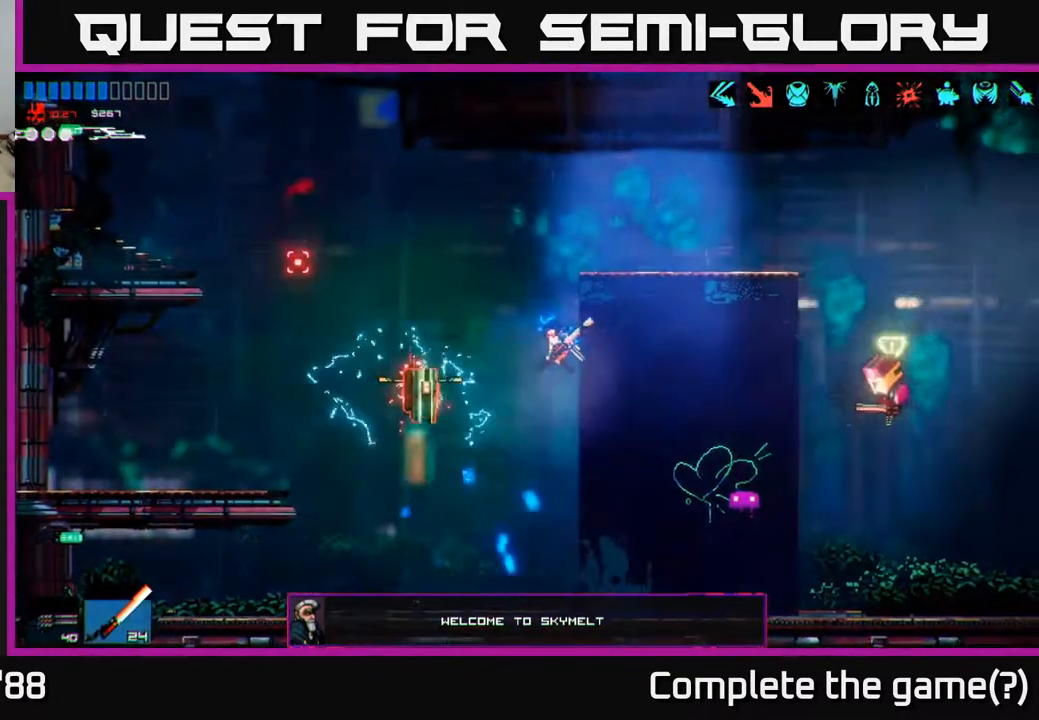
{"buttons": [], "left_stick": "left", "right_stick": "up-left", "events": [[67, "left_stick", "left"], [250, "left_stick", "center"], [267, "R2", "down"], [300, "left_stick", "right"], [400, "right_stick", "up-left"], [467, "left_stick", "left"], [483, "R2", "up"]]}
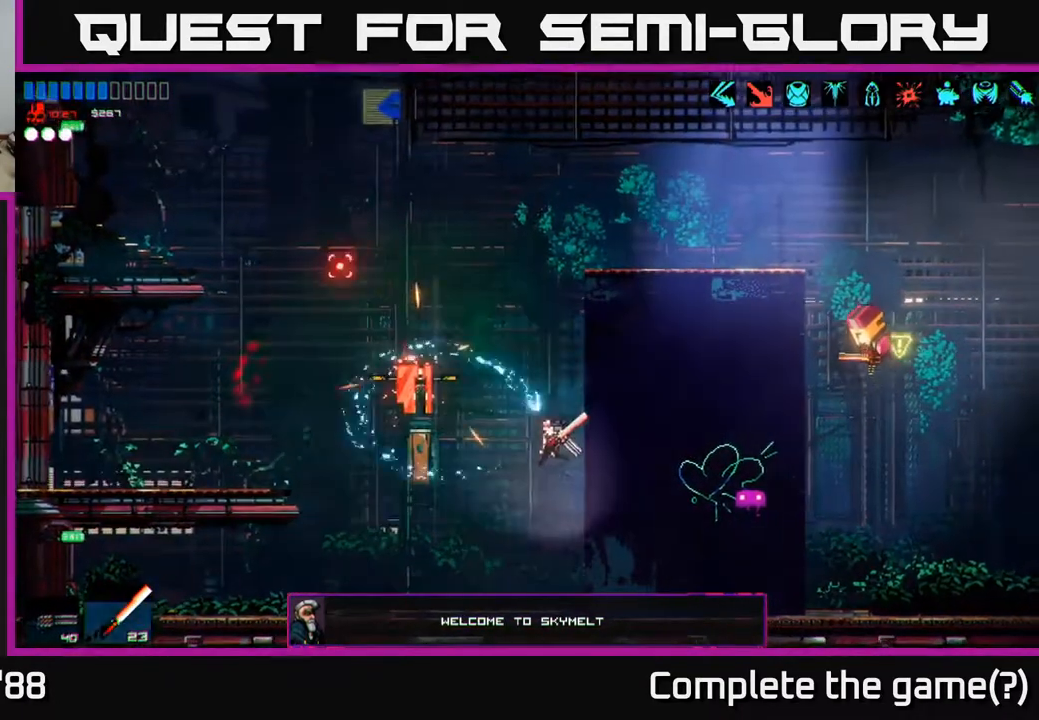
{"buttons": ["A"], "left_stick": "right", "right_stick": "right", "events": [[67, "right_stick", "up"], [317, "left_stick", "right"], [333, "right_stick", "up-right"], [400, "A", "down"], [450, "right_stick", "right"]]}
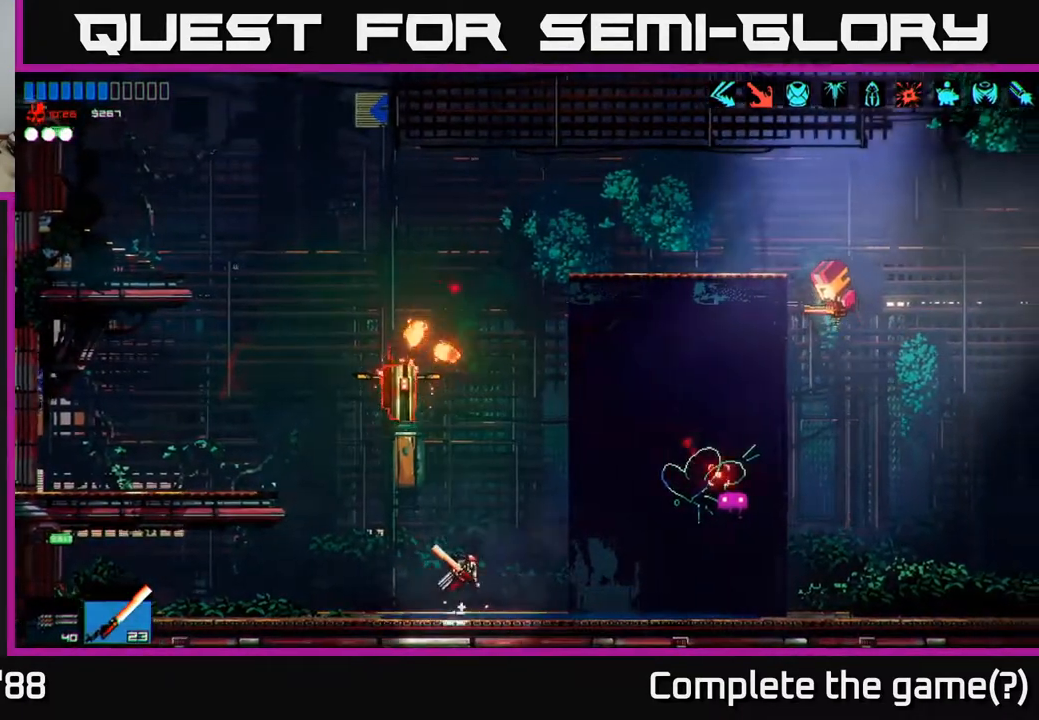
{"buttons": ["R2"], "left_stick": "right", "right_stick": "up", "events": [[50, "A", "up"], [117, "L1", "down"], [150, "right_stick", "up-right"], [267, "L1", "up"], [400, "R2", "down"], [417, "right_stick", "up"]]}
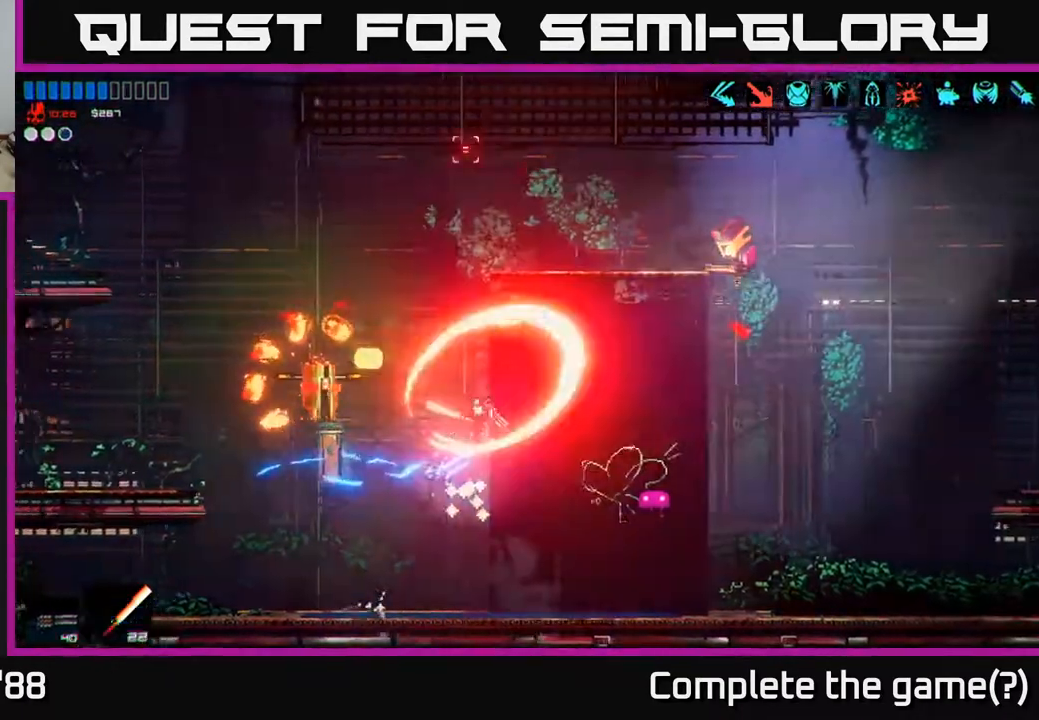
{"buttons": ["R2"], "left_stick": "left", "right_stick": "up-left", "events": [[83, "right_stick", "up-right"], [100, "R2", "up"], [283, "left_stick", "up-left"], [350, "right_stick", "up-left"], [383, "left_stick", "center"], [450, "left_stick", "left"], [500, "R2", "down"]]}
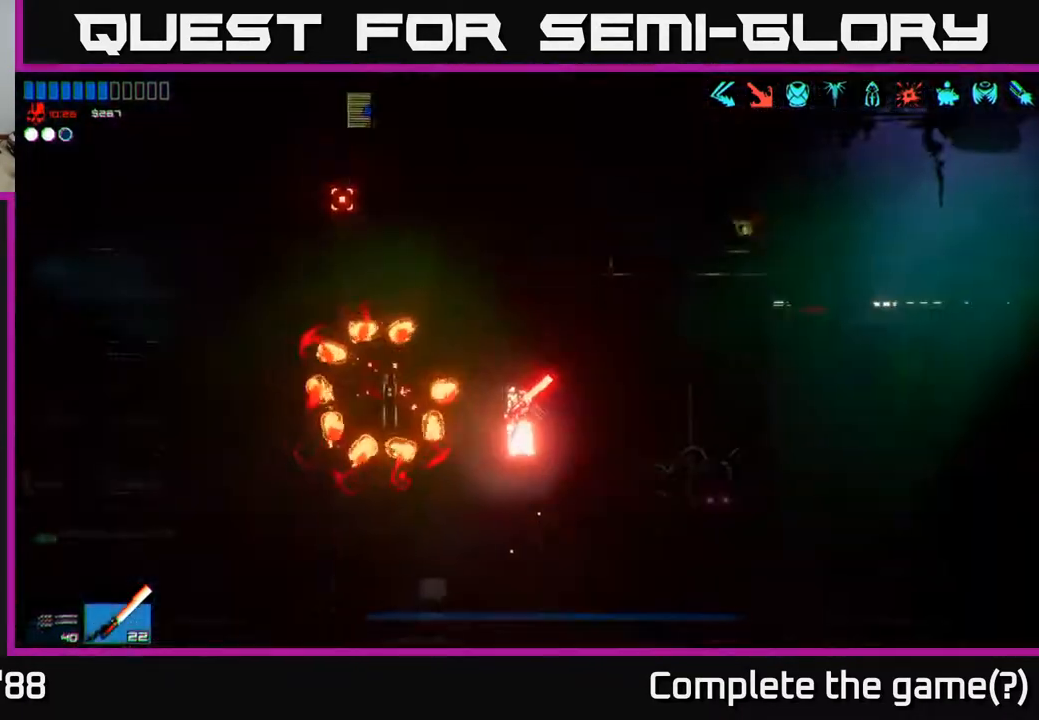
{"buttons": [], "left_stick": "left", "right_stick": "up-left", "events": [[133, "left_stick", "down-right"], [267, "left_stick", "left"], [283, "R2", "up"]]}
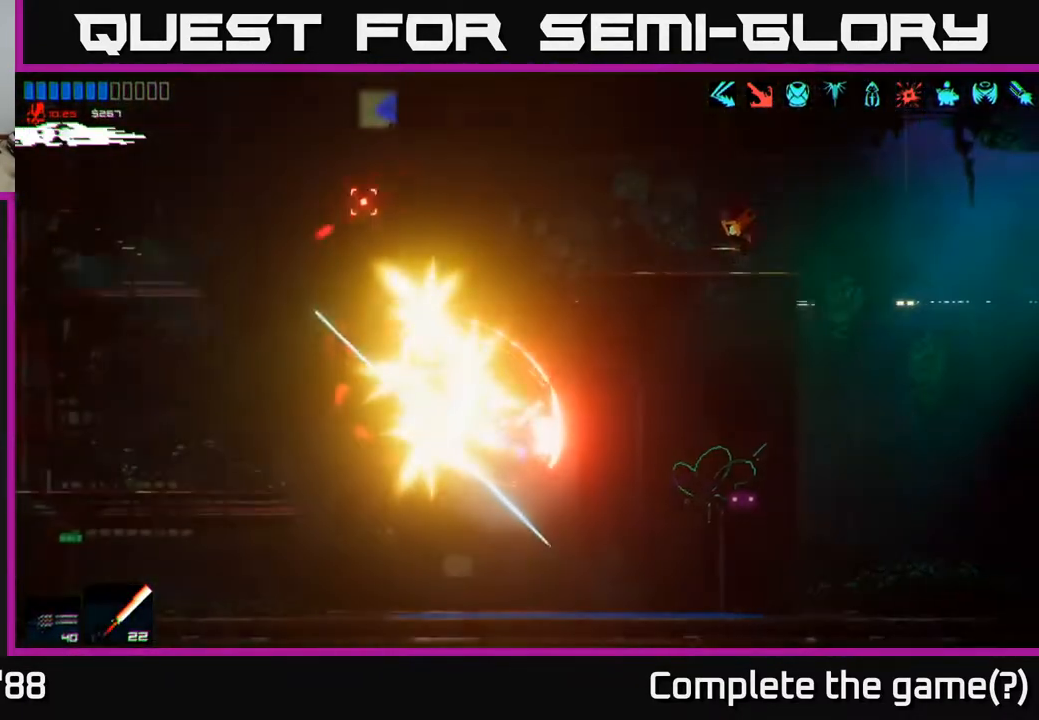
{"buttons": [], "left_stick": "center", "right_stick": "up", "events": [[33, "right_stick", "up"], [383, "left_stick", "center"]]}
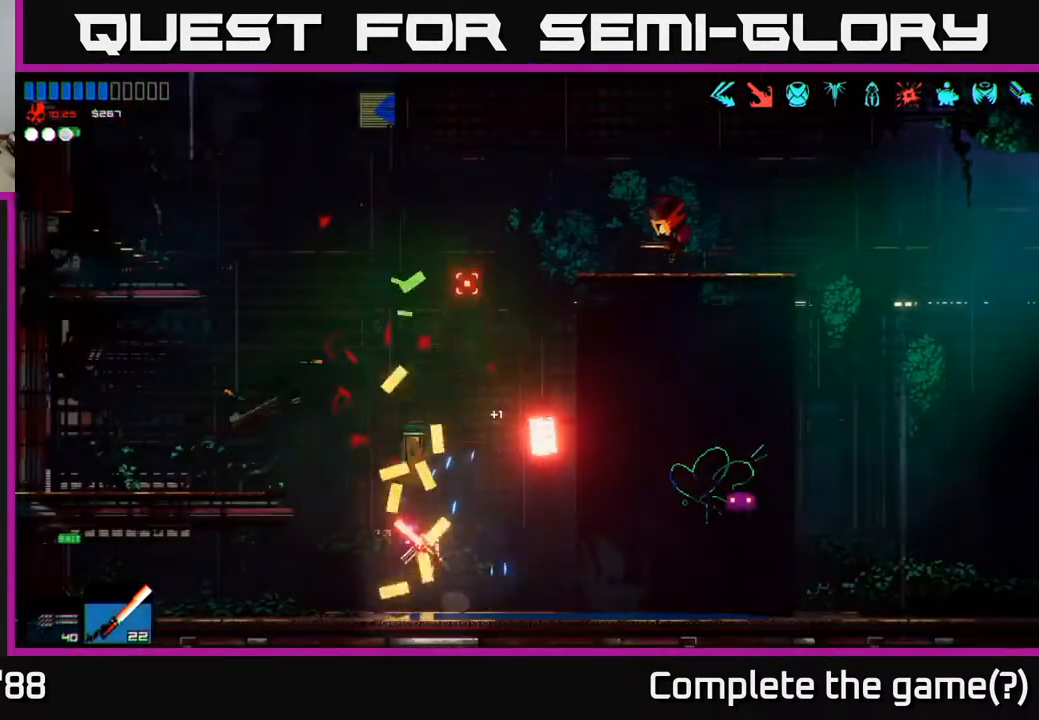
{"buttons": [], "left_stick": "right", "right_stick": "up", "events": [[33, "A", "down"], [150, "A", "up"], [467, "left_stick", "right"]]}
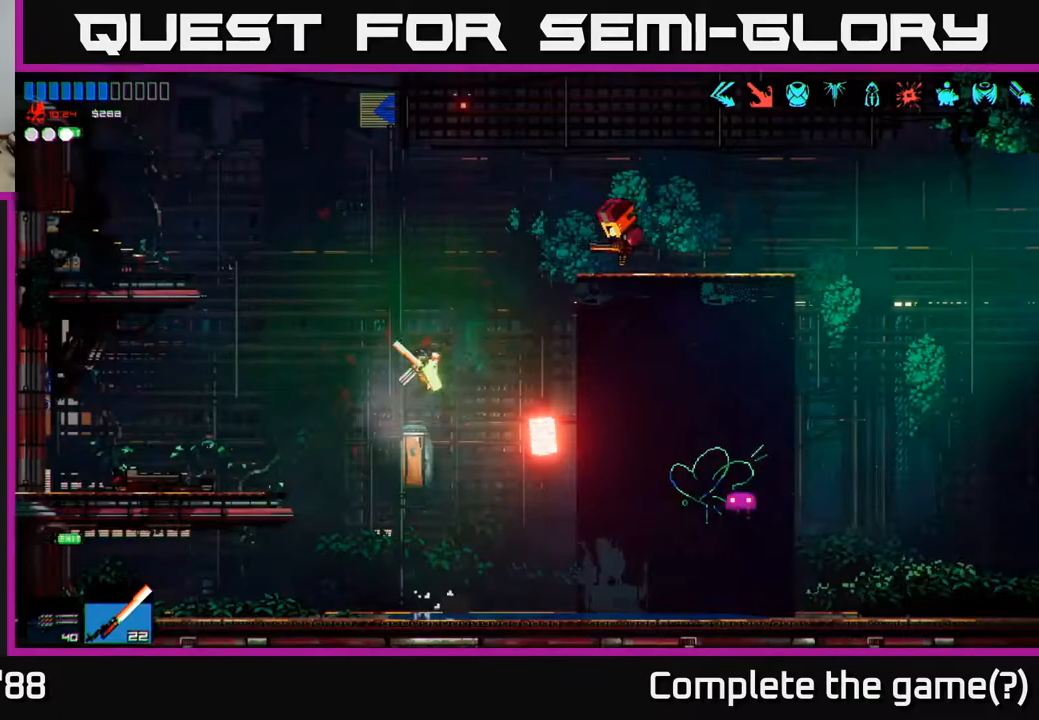
{"buttons": ["R2", "R3"], "left_stick": "right", "right_stick": "down-right", "events": [[50, "A", "down"], [67, "left_stick", "up-right"], [167, "A", "up"], [183, "L1", "down"], [183, "left_stick", "up"], [283, "L1", "up"], [300, "left_stick", "right"], [300, "right_stick", "right"], [350, "right_stick", "down-right"], [400, "R2", "down"], [400, "R3", "down"]]}
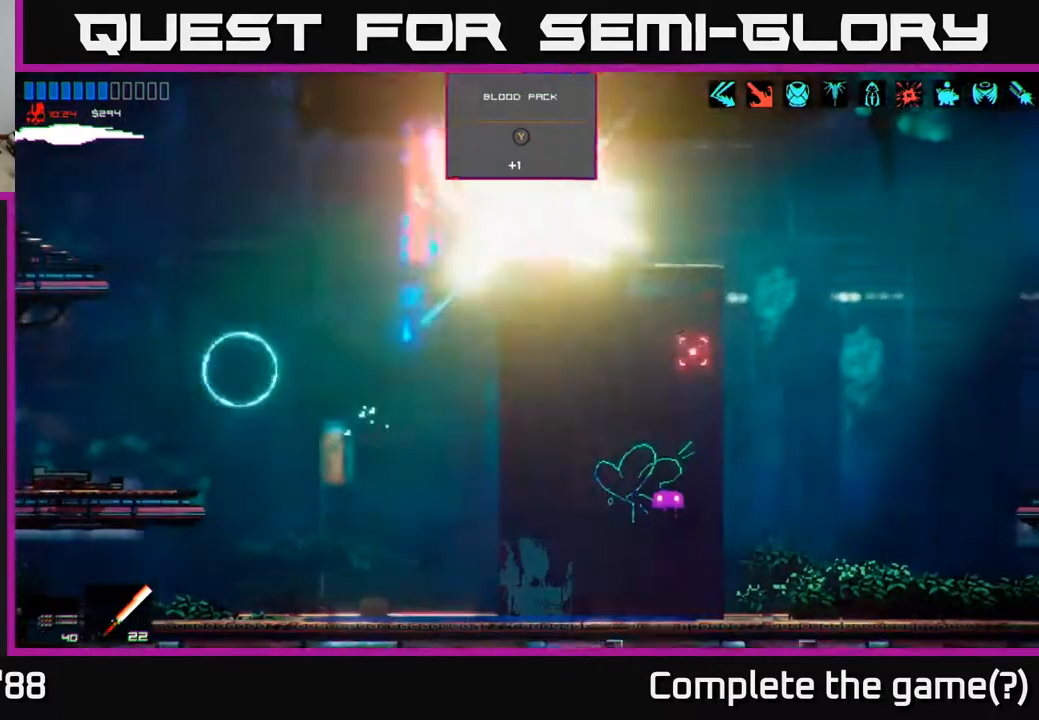
{"buttons": [], "left_stick": "up-right", "right_stick": "left", "events": [[67, "R2", "up"], [67, "left_stick", "up-right"], [183, "R3", "up"], [450, "right_stick", "left"]]}
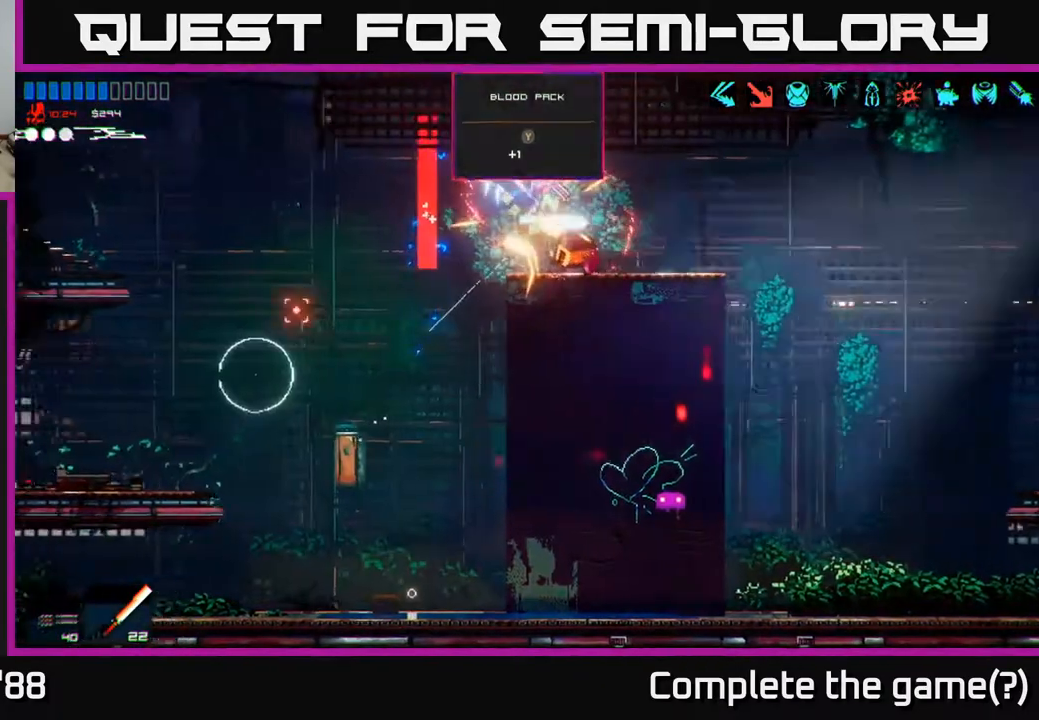
{"buttons": ["A"], "left_stick": "left", "right_stick": "down-left", "events": [[200, "left_stick", "left"], [433, "right_stick", "down-left"], [467, "A", "down"]]}
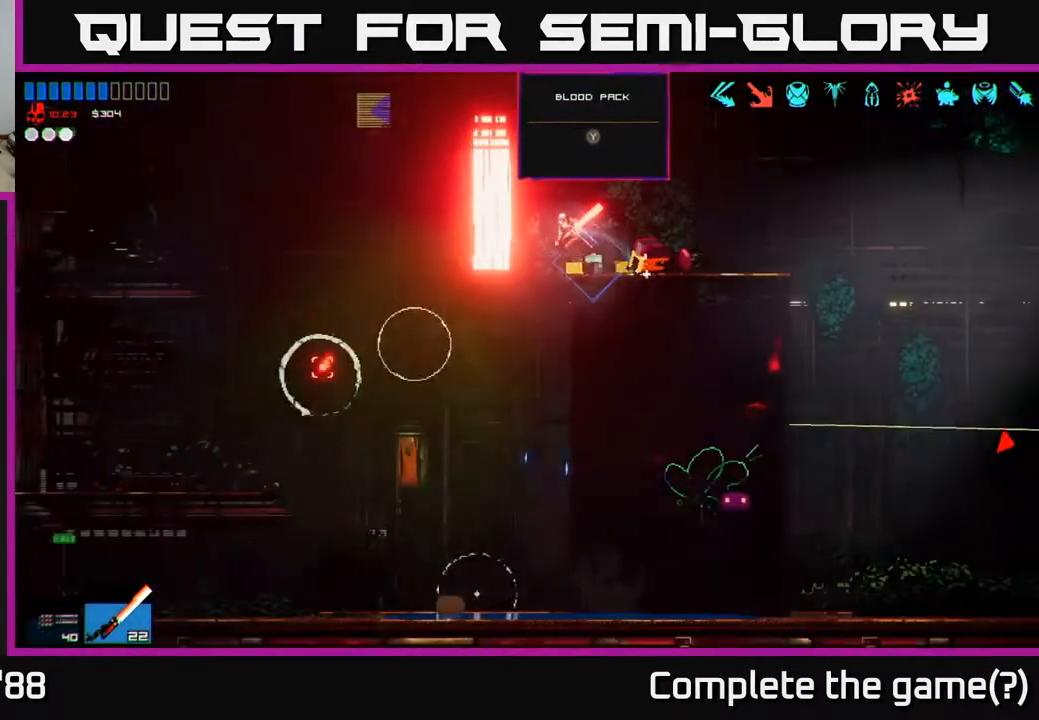
{"buttons": [], "left_stick": "right", "right_stick": "down", "events": [[67, "A", "up"], [117, "L1", "down"], [233, "L1", "up"], [250, "right_stick", "down"], [450, "left_stick", "right"]]}
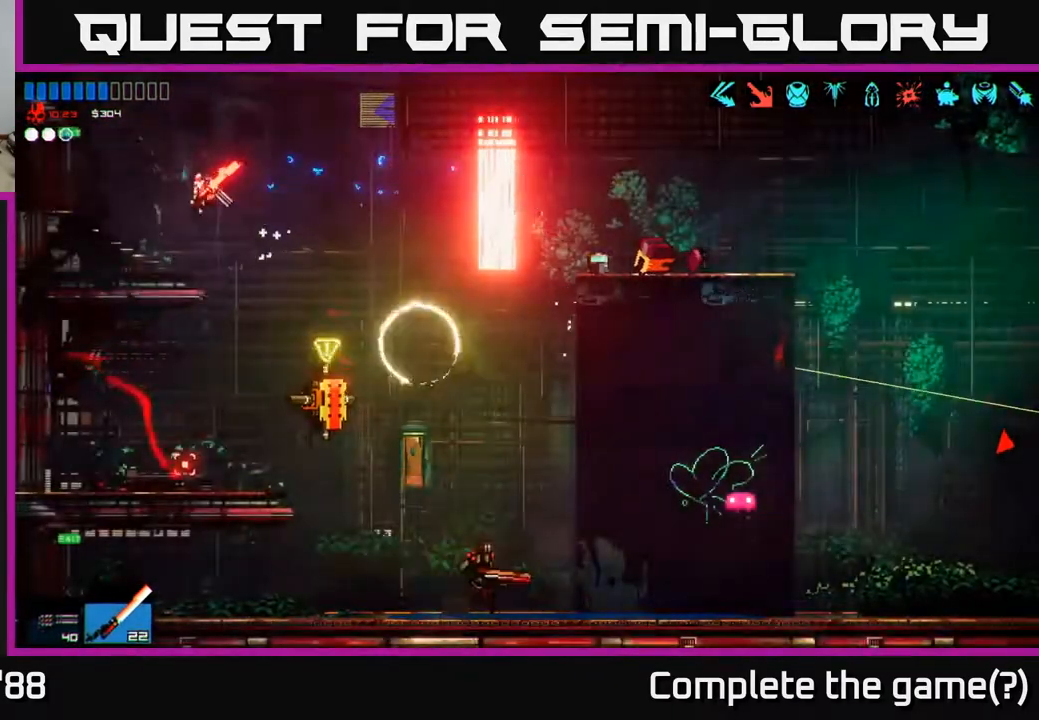
{"buttons": [], "left_stick": "left", "right_stick": "right", "events": [[133, "right_stick", "down-right"], [167, "R2", "down"], [250, "R3", "down"], [283, "left_stick", "left"], [333, "R2", "up"], [333, "R3", "up"], [350, "right_stick", "right"]]}
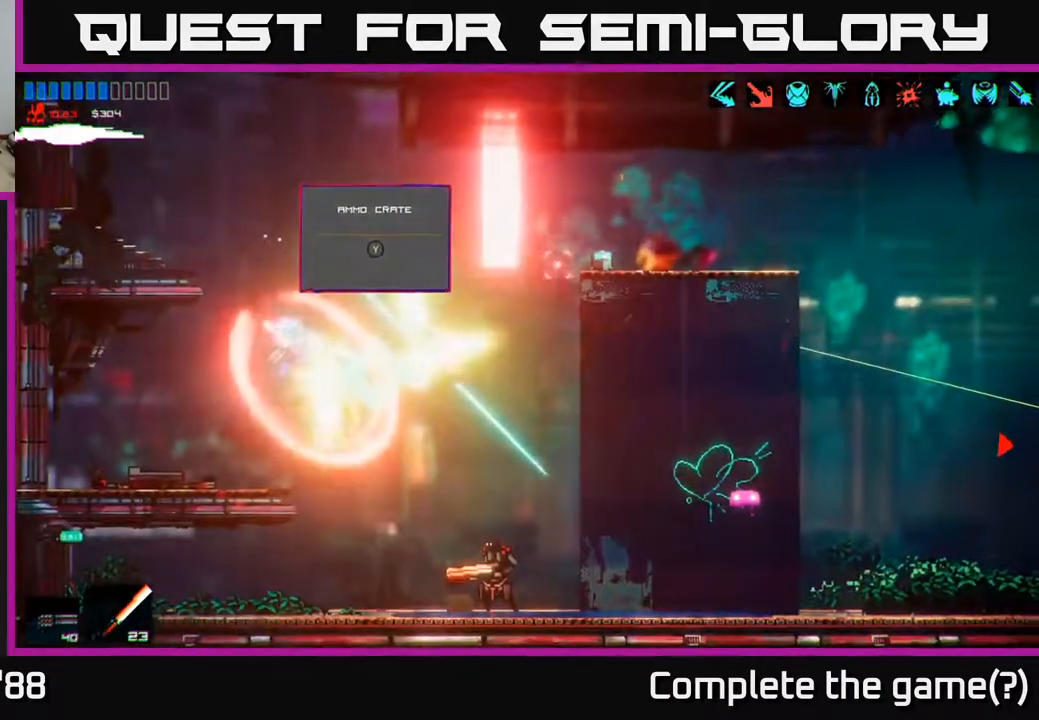
{"buttons": [], "left_stick": "right", "right_stick": "down-right", "events": [[50, "left_stick", "center"], [133, "left_stick", "right"], [317, "right_stick", "down-right"]]}
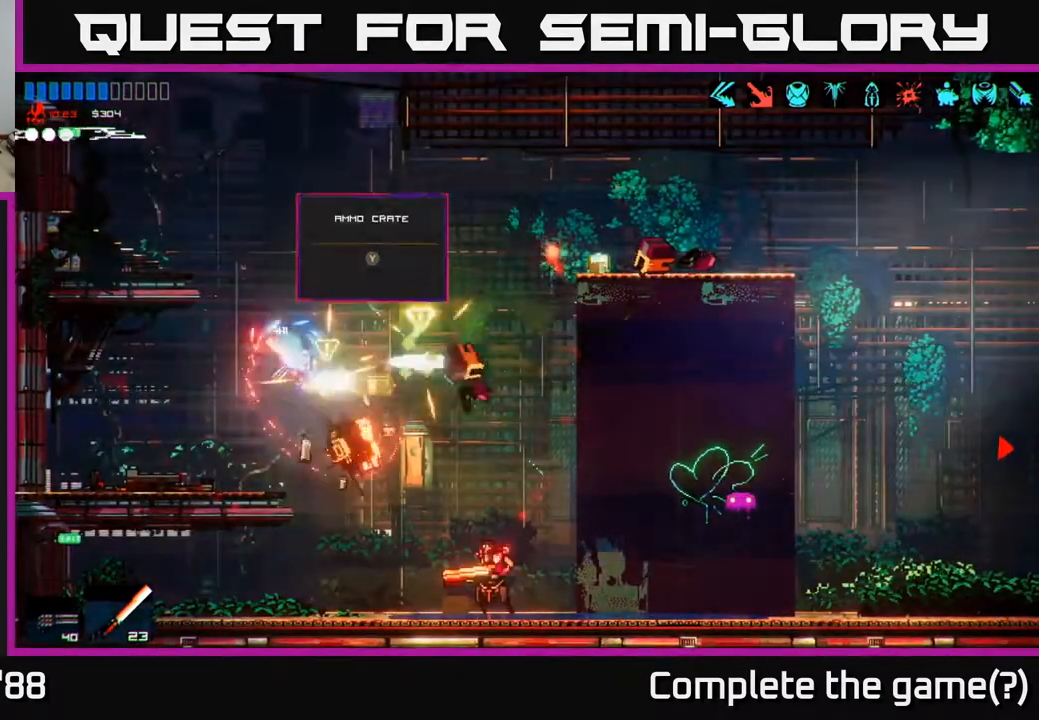
{"buttons": [], "left_stick": "center", "right_stick": "right", "events": [[117, "R2", "down"], [267, "R2", "up"], [317, "R2", "down"], [317, "left_stick", "left"], [350, "right_stick", "right"], [400, "R2", "up"], [467, "left_stick", "center"]]}
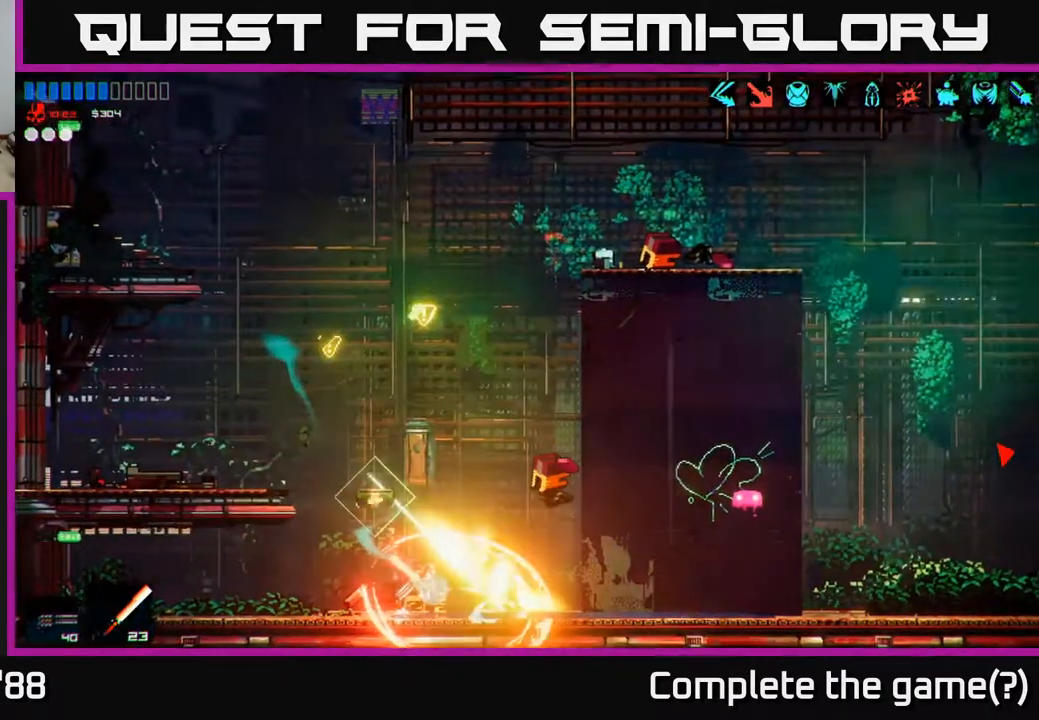
{"buttons": [], "left_stick": "center", "right_stick": "center", "events": [[283, "left_stick", "left"], [317, "right_stick", "center"], [383, "Y", "down"], [467, "Y", "up"], [467, "left_stick", "center"]]}
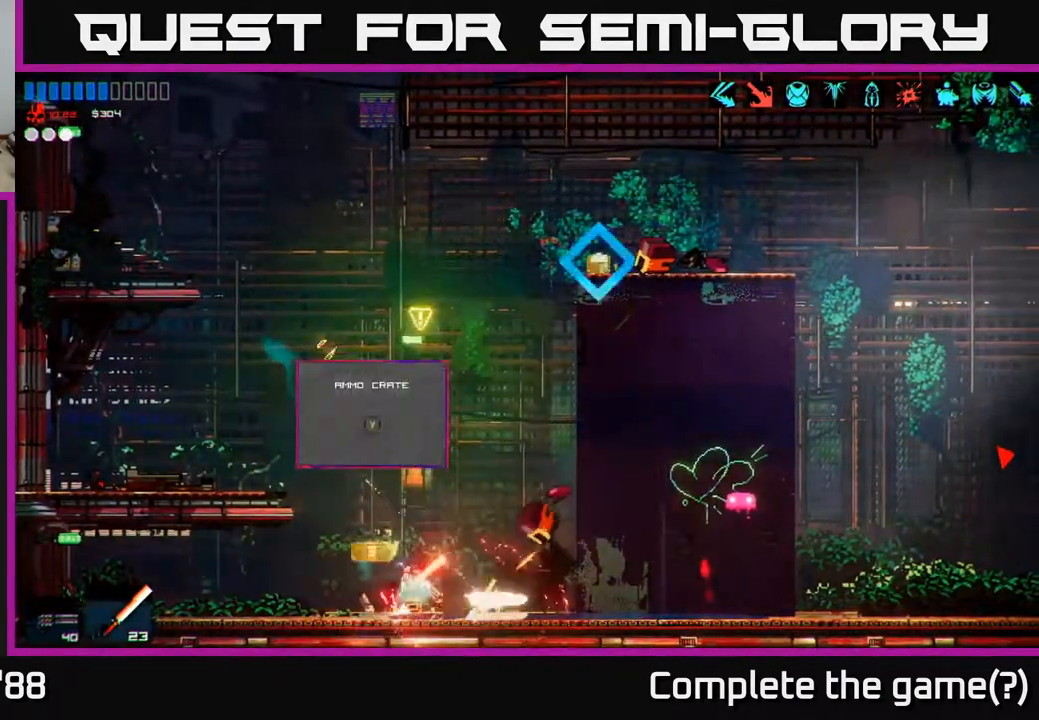
{"buttons": [], "left_stick": "center", "right_stick": "center", "events": [[17, "left_stick", "right"], [133, "left_stick", "left"], [267, "left_stick", "center"], [317, "left_stick", "right"], [333, "Y", "down"], [400, "Y", "up"], [417, "left_stick", "center"]]}
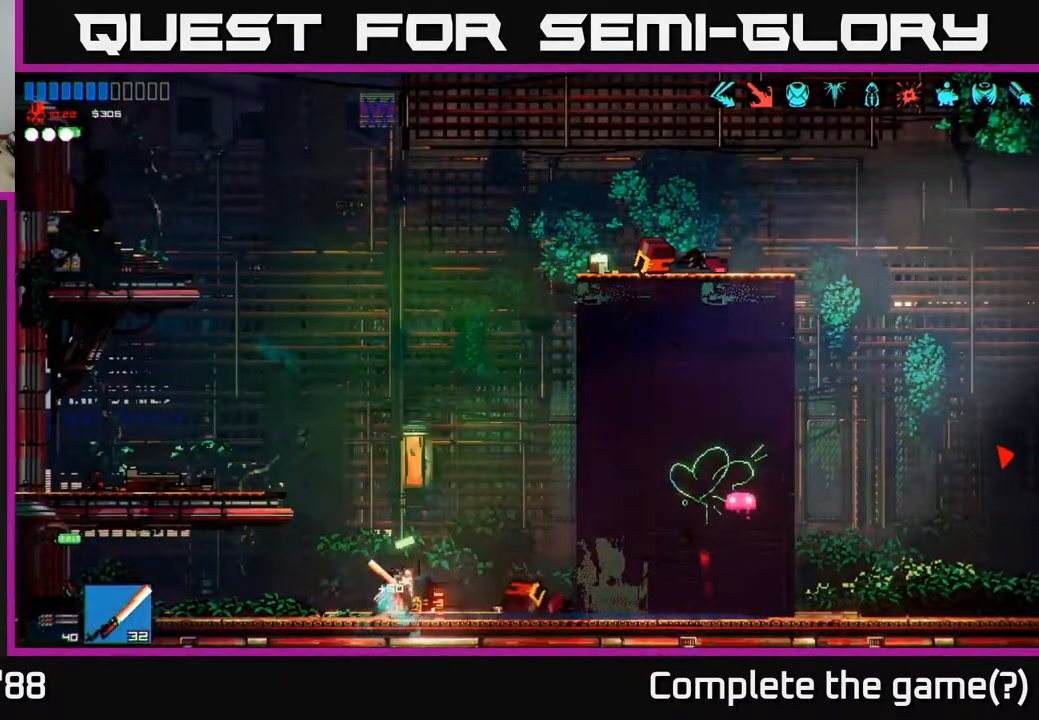
{"buttons": ["A"], "left_stick": "right", "right_stick": "up", "events": [[33, "left_stick", "right"], [217, "A", "down"], [233, "right_stick", "up"]]}